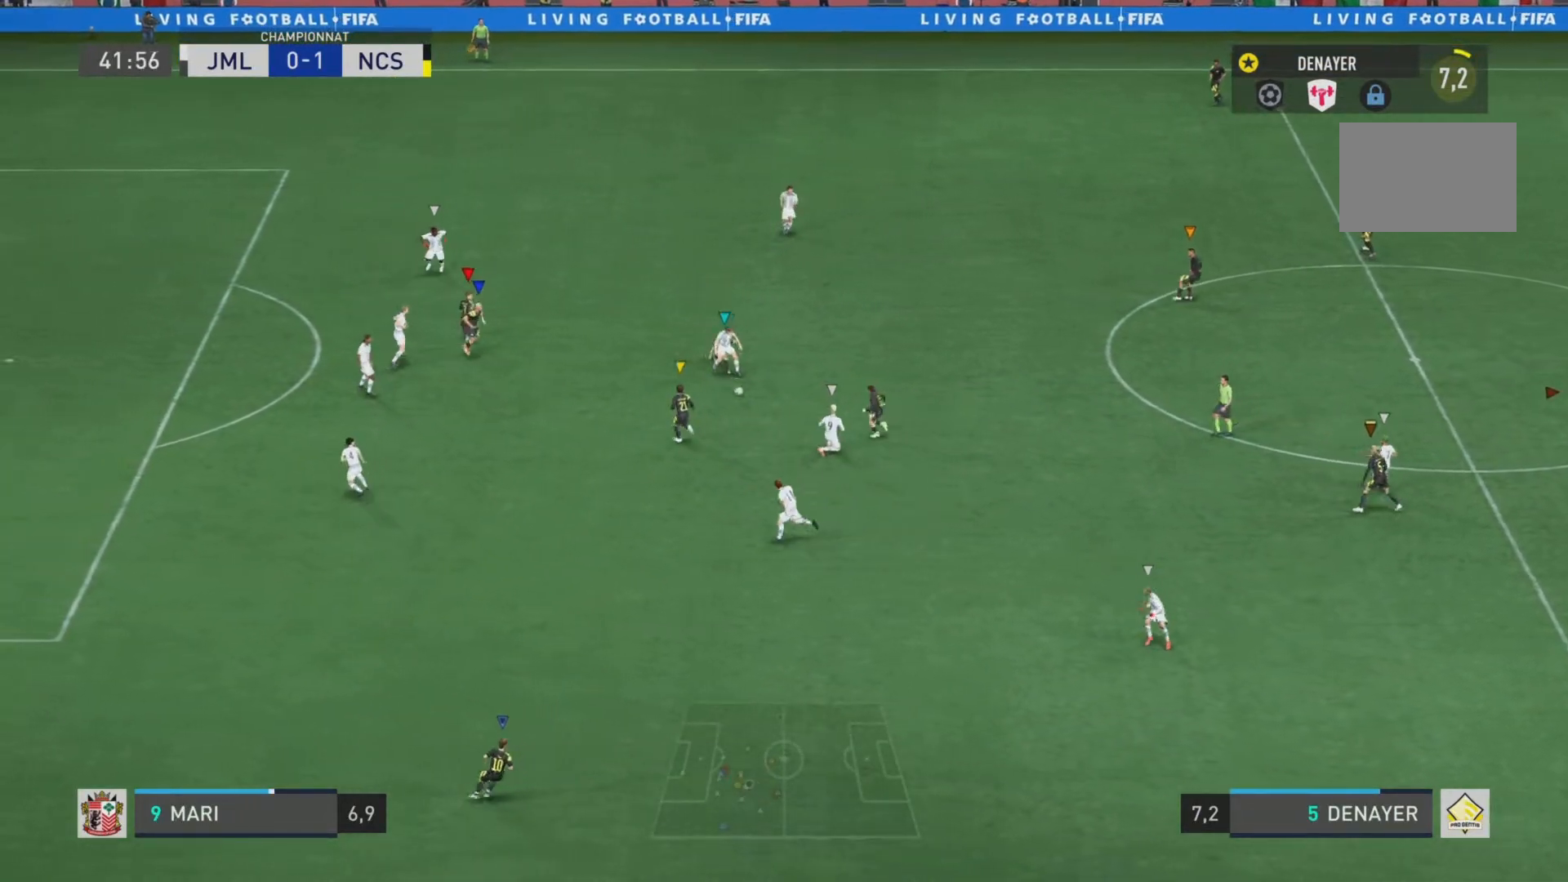
Gameplay with a controller (PlayStation layout); each line is a JSON object with the inputs held at the frame after it. "events" lists button and stick changes between this image and that frame as [ms after this image, input, new state], when the widget could be followed in between. Not read: L3 R3.
{"buttons": ["L1"], "left_stick": "center", "right_stick": "center", "events": []}
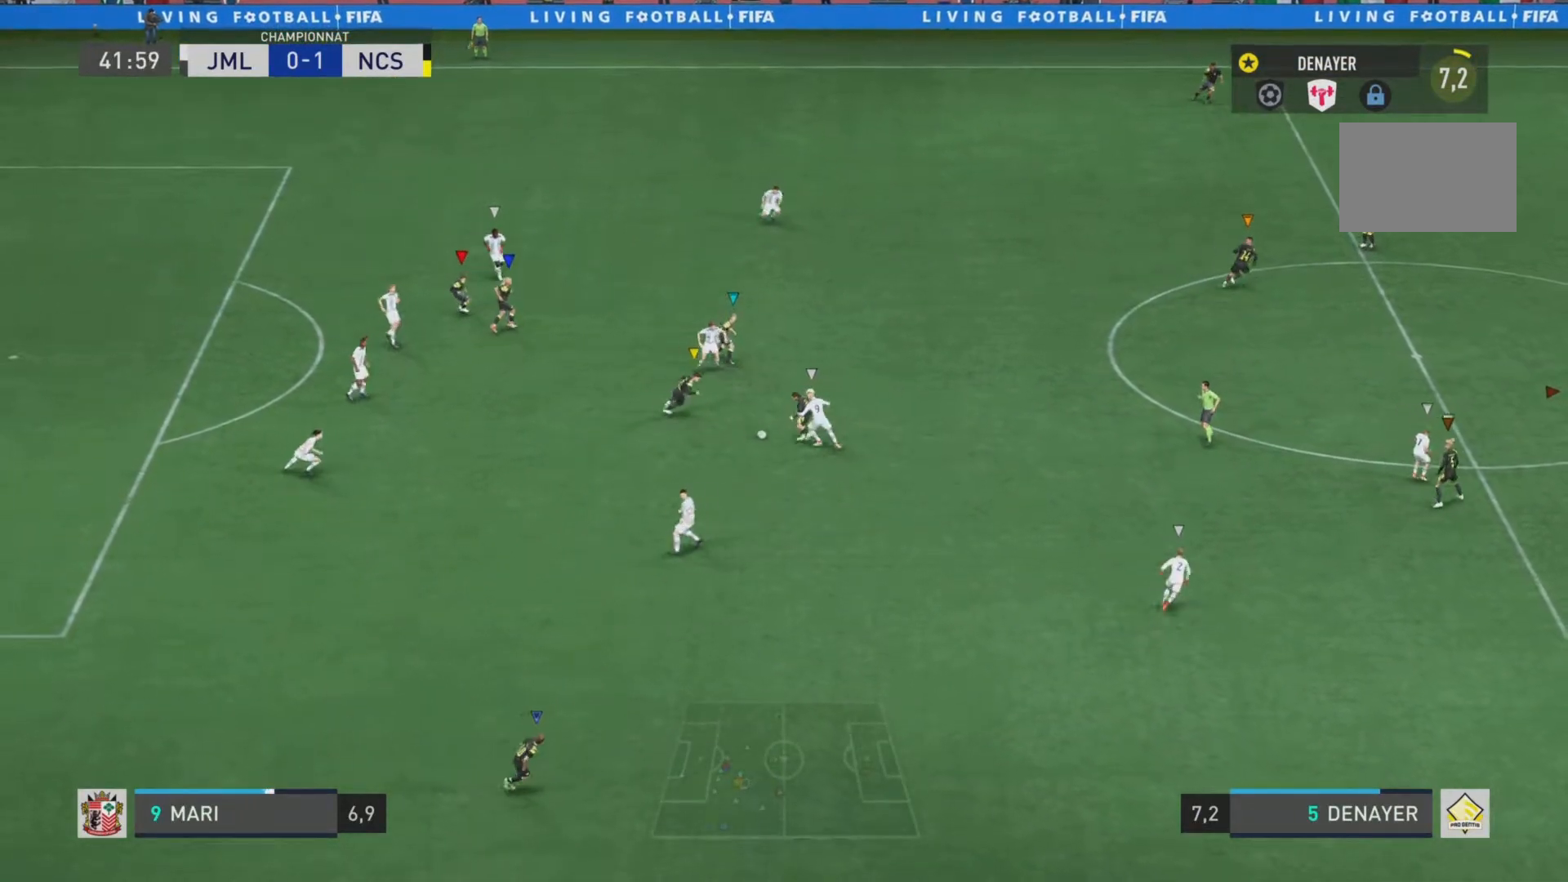
{"buttons": [], "left_stick": "center", "right_stick": "center", "events": [[484, "L1", "up"]]}
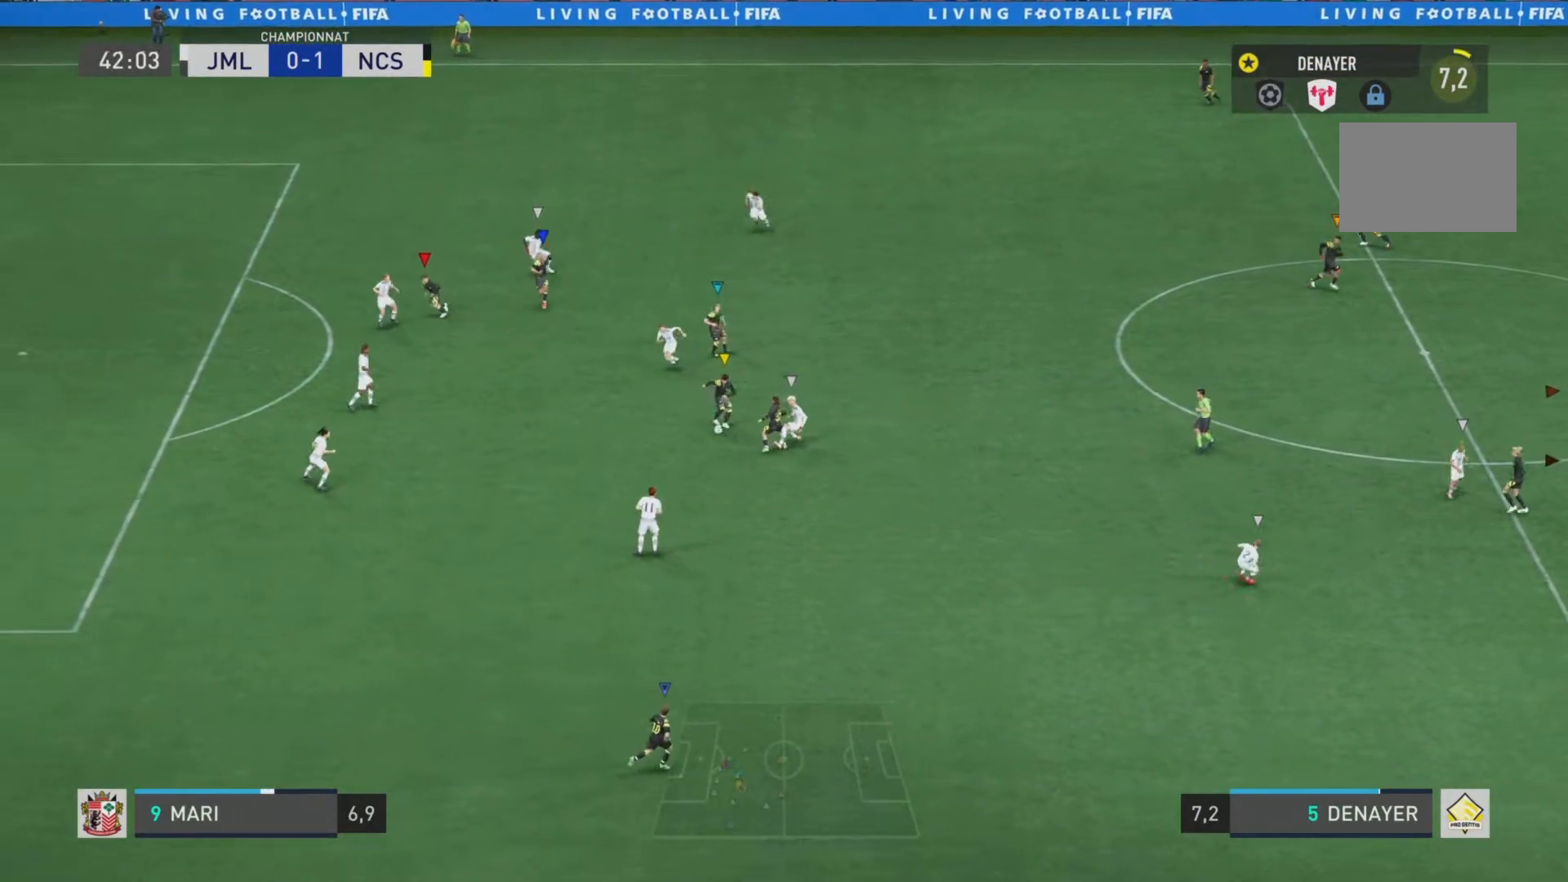
{"buttons": [], "left_stick": "center", "right_stick": "center", "events": []}
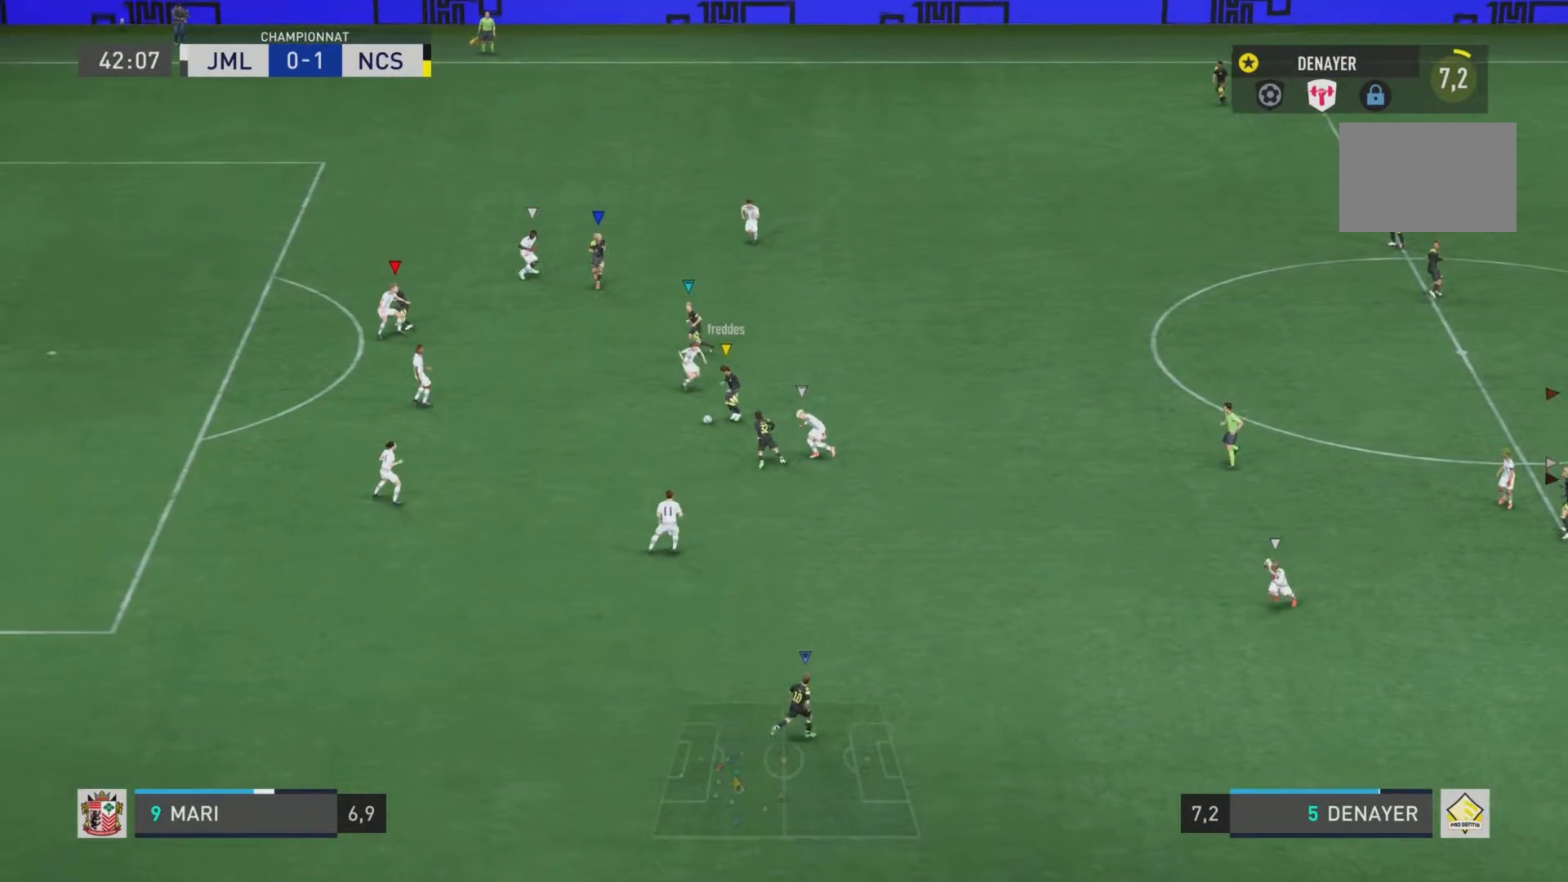
{"buttons": [], "left_stick": "center", "right_stick": "center", "events": []}
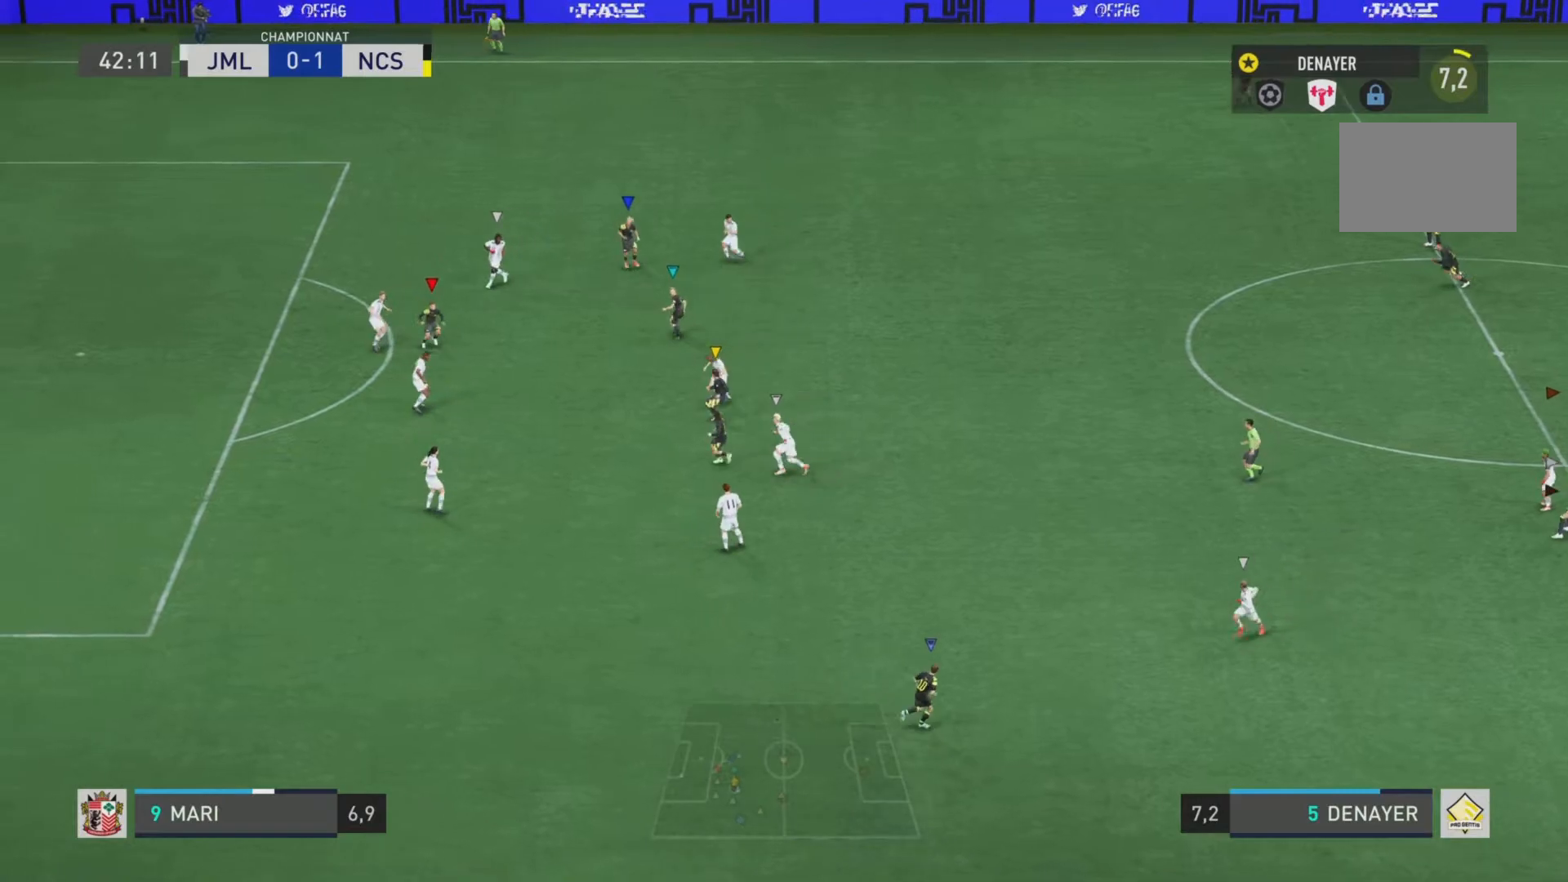
{"buttons": [], "left_stick": "center", "right_stick": "center", "events": []}
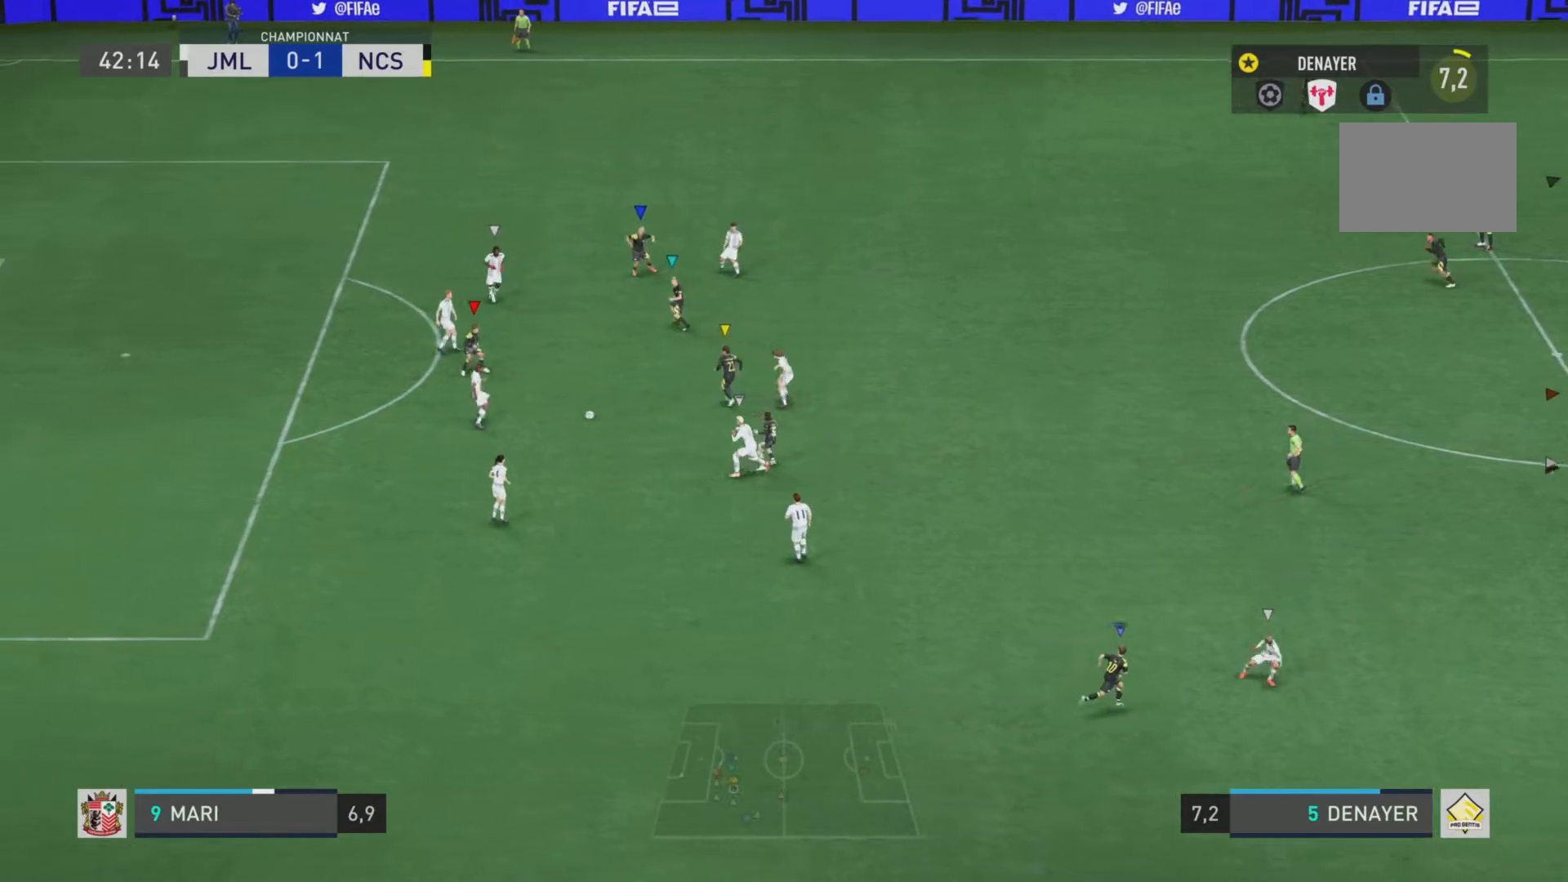
{"buttons": [], "left_stick": "center", "right_stick": "center", "events": []}